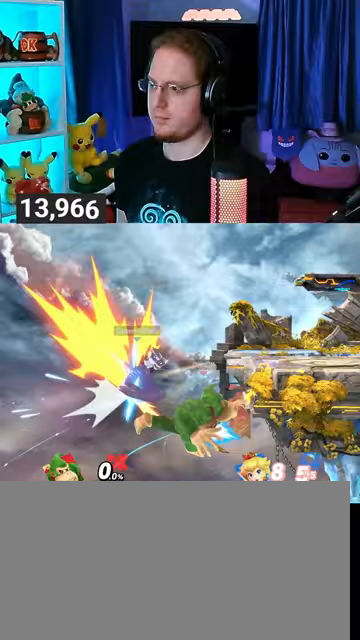
Gameplay with a controller (Nintendo layout); each line is a JSON object with the inputs held at the frame after it. "events" lists button and stick changes between this image and that frame as [ms after this image, input, new state], when the widget could be followed in between. Not read: L3 R3.
{"buttons": [], "left_stick": "up-right", "right_stick": "center", "events": [[133, "left_stick", "center"], [300, "Y", "down"], [333, "left_stick", "up-right"], [467, "Y", "up"]]}
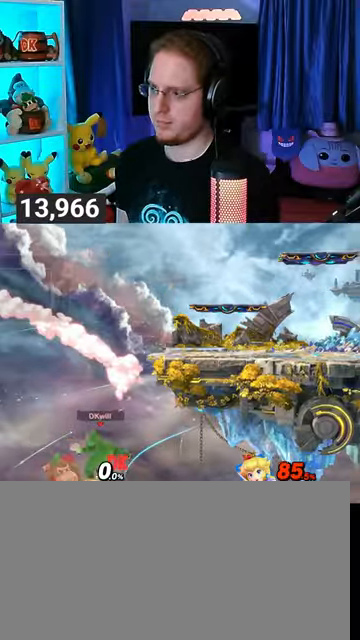
{"buttons": [], "left_stick": "up-right", "right_stick": "center", "events": [[200, "B", "down"], [500, "B", "up"]]}
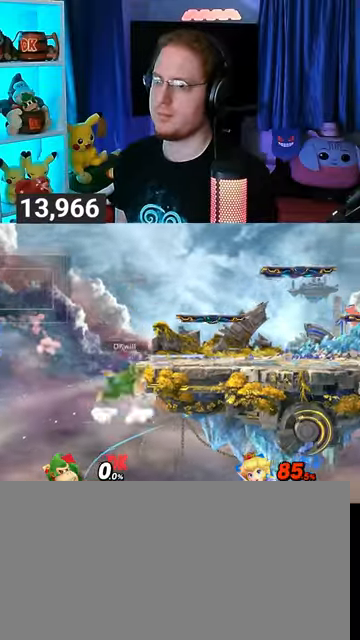
{"buttons": [], "left_stick": "center", "right_stick": "center", "events": [[67, "left_stick", "center"]]}
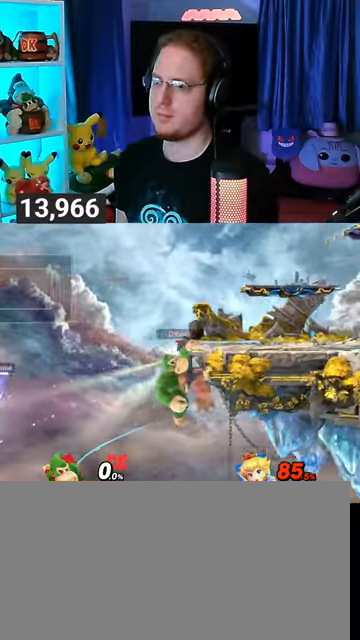
{"buttons": [], "left_stick": "center", "right_stick": "center", "events": [[433, "left_stick", "left"], [500, "left_stick", "center"]]}
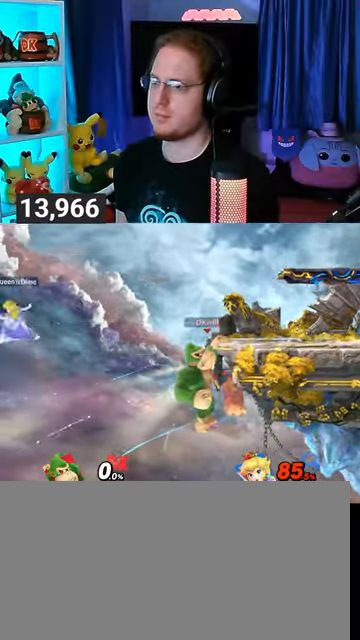
{"buttons": [], "left_stick": "right", "right_stick": "center", "events": [[67, "left_stick", "right"], [300, "L1", "down"], [367, "L1", "up"]]}
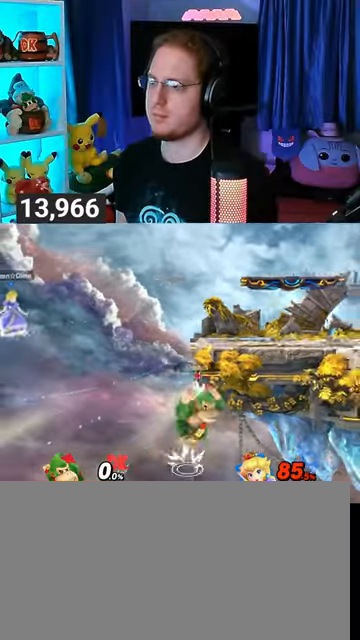
{"buttons": [], "left_stick": "center", "right_stick": "center", "events": [[233, "left_stick", "up-right"], [500, "left_stick", "center"]]}
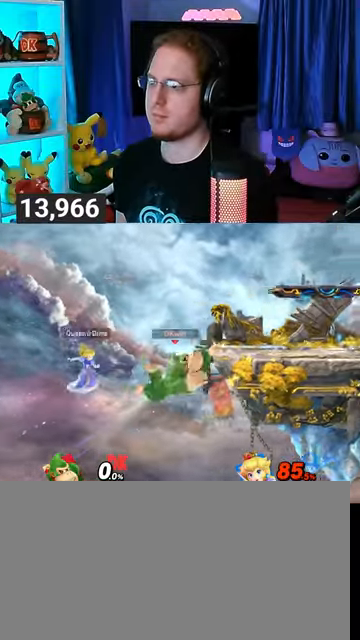
{"buttons": ["R1"], "left_stick": "right", "right_stick": "center", "events": [[100, "left_stick", "left"], [200, "left_stick", "right"], [233, "L1", "down"], [233, "right_stick", "left"], [300, "L1", "up"], [333, "right_stick", "center"], [367, "R1", "down"]]}
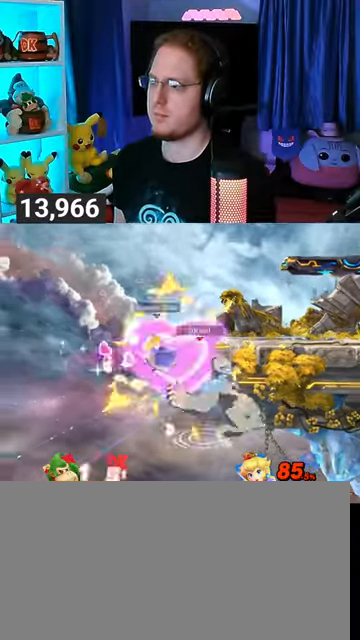
{"buttons": [], "left_stick": "up-right", "right_stick": "center", "events": [[33, "left_stick", "up-right"], [67, "R1", "up"], [300, "B", "down"], [400, "B", "up"], [433, "B", "down"], [467, "B", "up"]]}
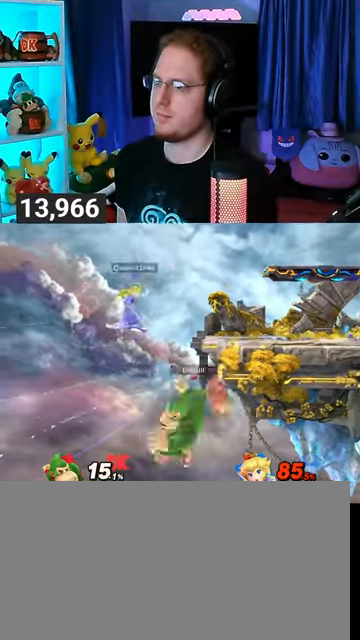
{"buttons": [], "left_stick": "down-right", "right_stick": "center", "events": [[33, "B", "down"], [67, "B", "up"], [100, "left_stick", "down-right"]]}
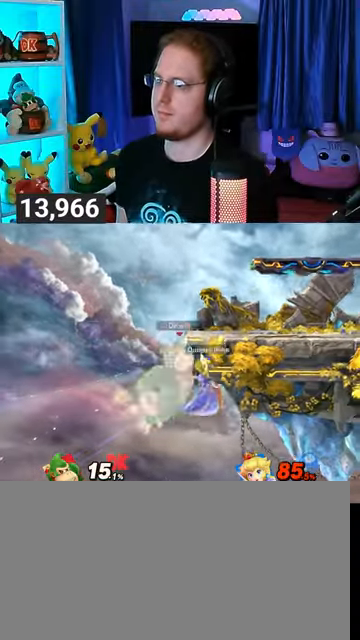
{"buttons": [], "left_stick": "right", "right_stick": "center", "events": [[100, "left_stick", "center"], [200, "left_stick", "right"]]}
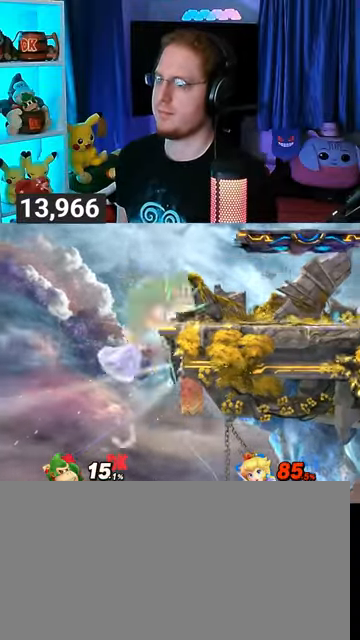
{"buttons": [], "left_stick": "right", "right_stick": "center", "events": [[133, "left_stick", "center"], [300, "left_stick", "right"]]}
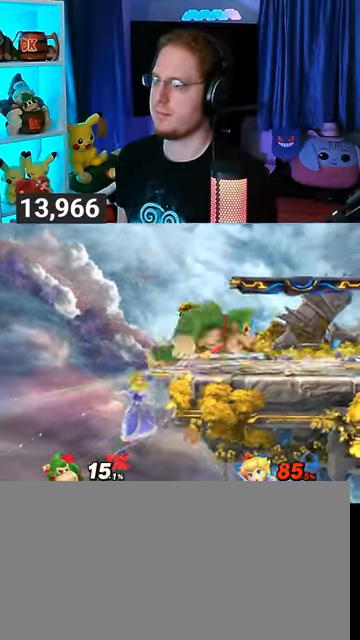
{"buttons": ["A"], "left_stick": "left", "right_stick": "center", "events": [[100, "left_stick", "left"], [133, "A", "down"]]}
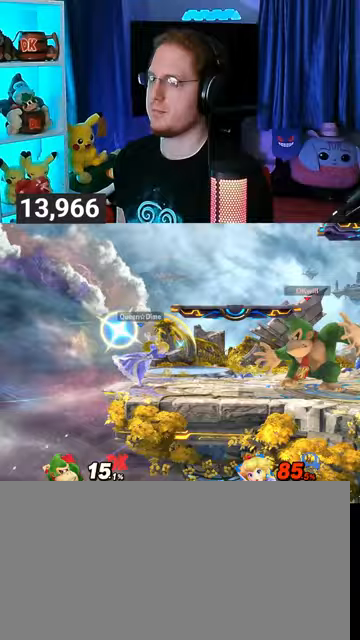
{"buttons": ["A"], "left_stick": "left", "right_stick": "center", "events": [[100, "A", "up"], [167, "A", "down"], [200, "A", "up"], [300, "A", "down"], [333, "A", "up"], [367, "A", "down"]]}
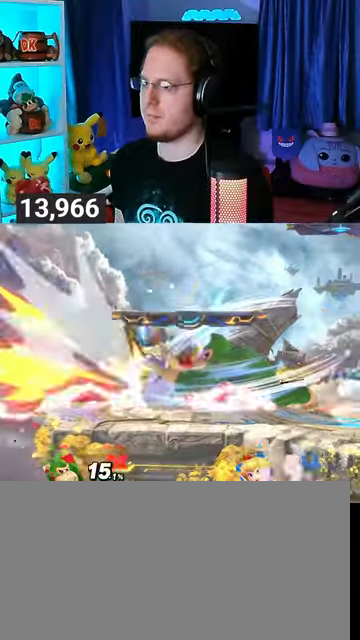
{"buttons": [], "left_stick": "center", "right_stick": "center", "events": [[333, "left_stick", "center"], [433, "A", "up"]]}
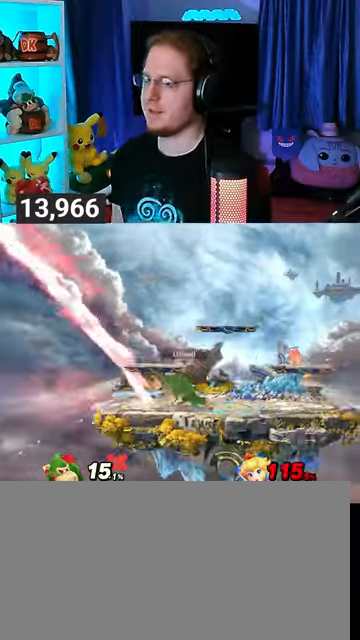
{"buttons": [], "left_stick": "center", "right_stick": "center", "events": [[167, "B", "down"], [333, "B", "up"]]}
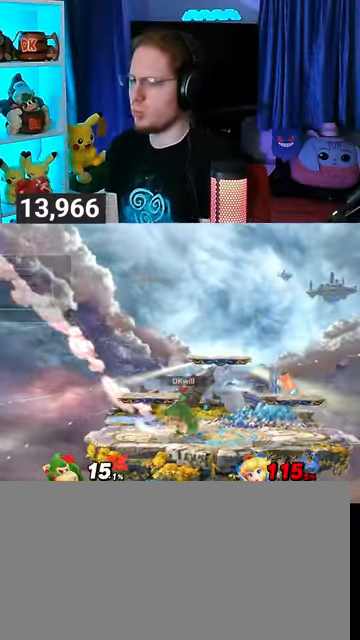
{"buttons": [], "left_stick": "center", "right_stick": "center", "events": []}
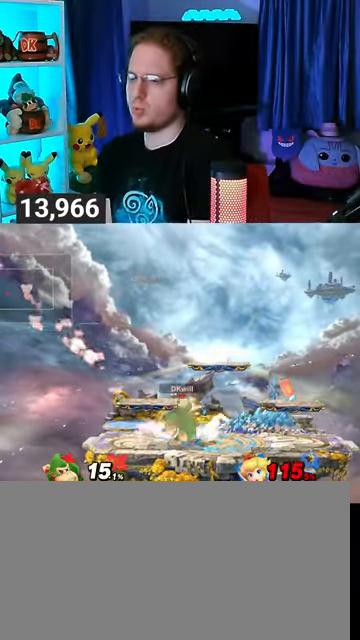
{"buttons": [], "left_stick": "center", "right_stick": "center", "events": []}
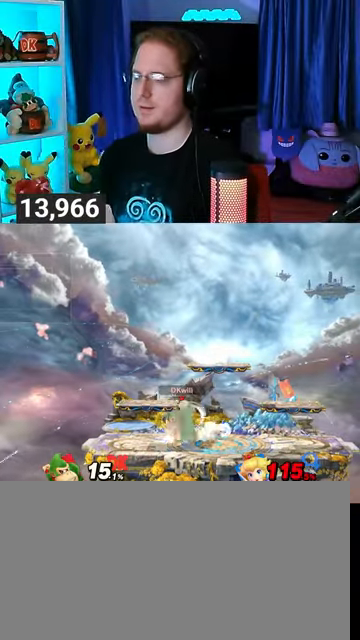
{"buttons": ["Y"], "left_stick": "up-left", "right_stick": "center", "events": [[433, "left_stick", "up-left"], [467, "Y", "down"]]}
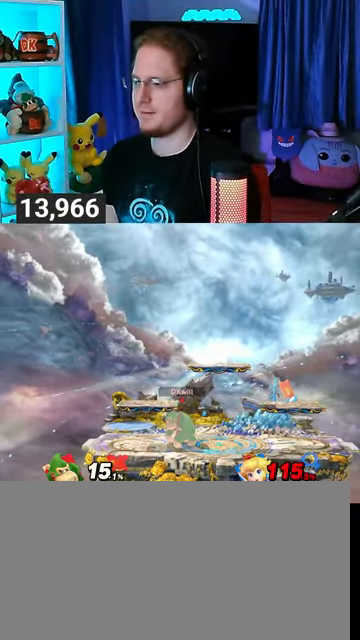
{"buttons": [], "left_stick": "center", "right_stick": "center", "events": [[100, "X", "down"], [100, "Y", "up"], [100, "left_stick", "down-left"], [367, "X", "up"], [367, "left_stick", "center"]]}
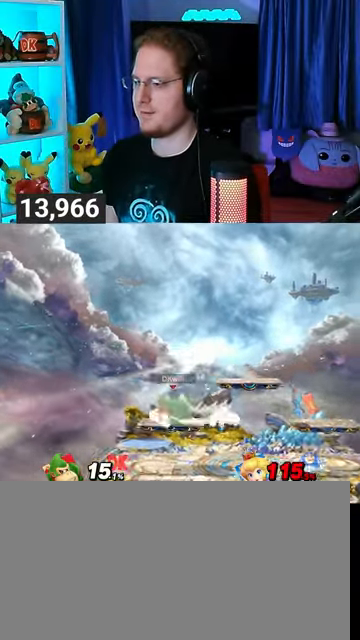
{"buttons": [], "left_stick": "center", "right_stick": "center", "events": [[33, "left_stick", "left"], [233, "left_stick", "down"], [267, "B", "down"], [300, "left_stick", "right"], [467, "B", "up"], [467, "left_stick", "center"]]}
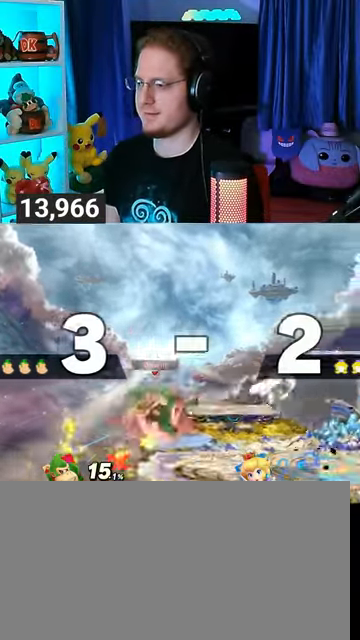
{"buttons": [], "left_stick": "up-right", "right_stick": "center", "events": [[133, "Y", "down"], [167, "A", "down"], [200, "Y", "up"], [233, "A", "up"], [333, "left_stick", "up-right"]]}
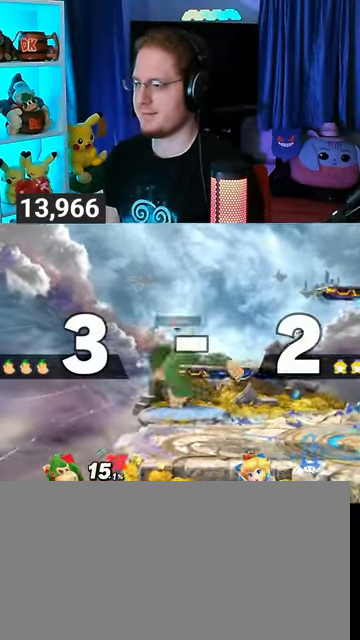
{"buttons": ["X"], "left_stick": "down-left", "right_stick": "center", "events": [[67, "left_stick", "down-right"], [133, "left_stick", "center"], [267, "left_stick", "right"], [300, "Y", "down"], [433, "left_stick", "down-left"], [467, "X", "down"], [467, "Y", "up"]]}
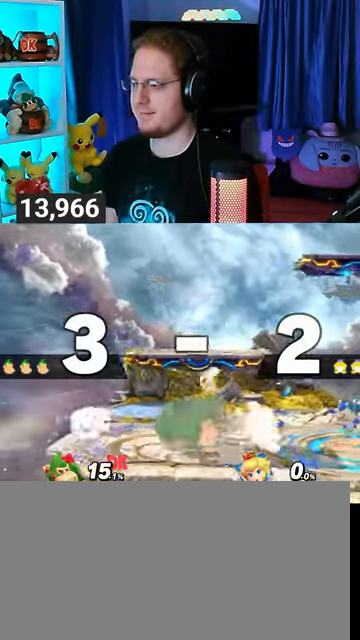
{"buttons": [], "left_stick": "center", "right_stick": "center", "events": [[167, "X", "up"], [200, "left_stick", "center"], [367, "A", "down"], [400, "A", "up"]]}
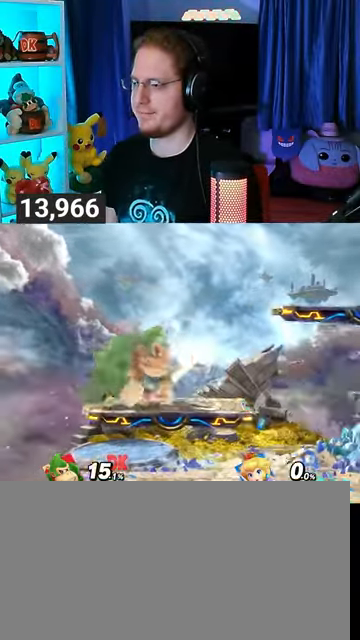
{"buttons": [], "left_stick": "center", "right_stick": "center", "events": []}
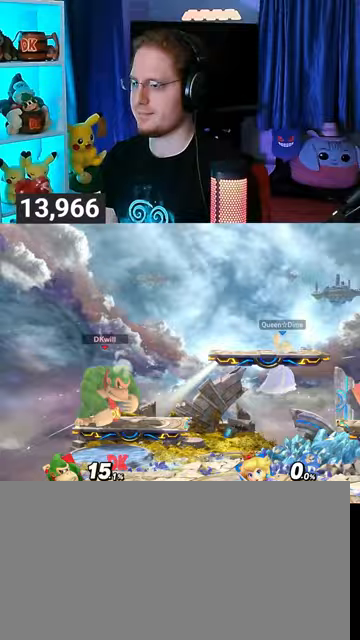
{"buttons": [], "left_stick": "down-left", "right_stick": "center", "events": [[367, "left_stick", "up-left"], [467, "left_stick", "down-left"]]}
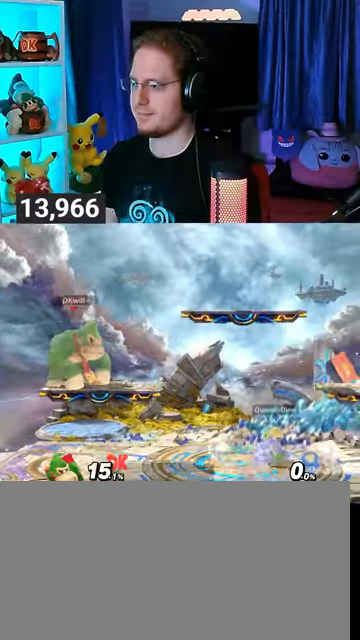
{"buttons": [], "left_stick": "right", "right_stick": "center", "events": [[133, "left_stick", "center"], [267, "left_stick", "right"]]}
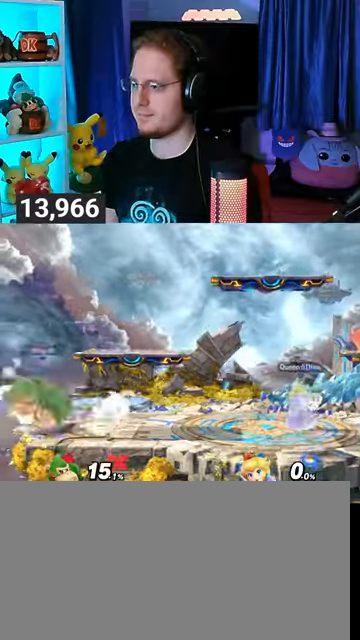
{"buttons": ["A"], "left_stick": "right", "right_stick": "center", "events": [[100, "A", "down"], [167, "A", "up"], [233, "A", "down"], [267, "A", "up"], [333, "A", "down"]]}
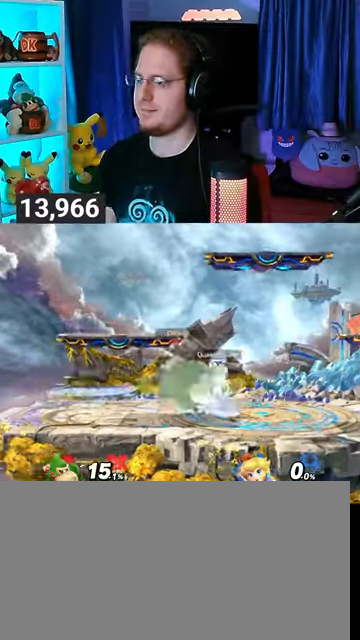
{"buttons": ["Y"], "left_stick": "right", "right_stick": "center", "events": [[133, "A", "up"], [467, "Y", "down"]]}
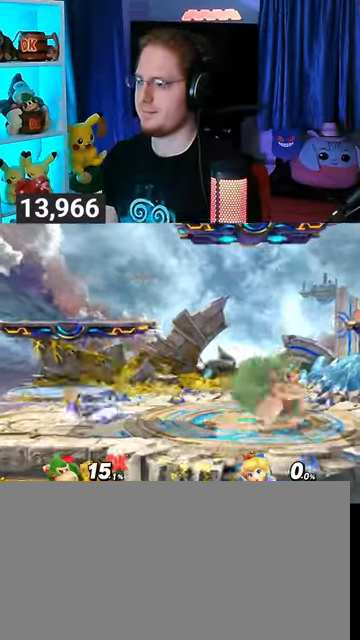
{"buttons": [], "left_stick": "down-right", "right_stick": "center", "events": [[167, "Y", "up"], [233, "left_stick", "up-right"], [400, "left_stick", "down-right"]]}
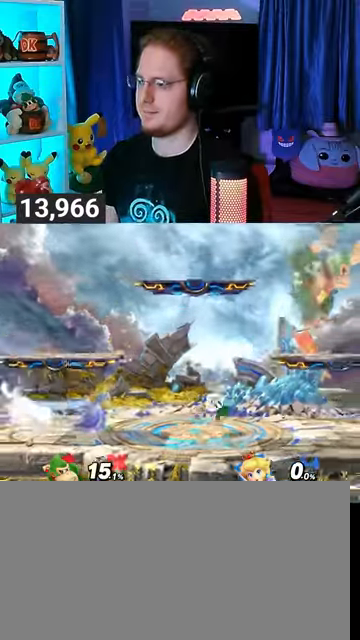
{"buttons": [], "left_stick": "center", "right_stick": "center", "events": [[100, "left_stick", "center"], [233, "left_stick", "right"], [300, "left_stick", "center"]]}